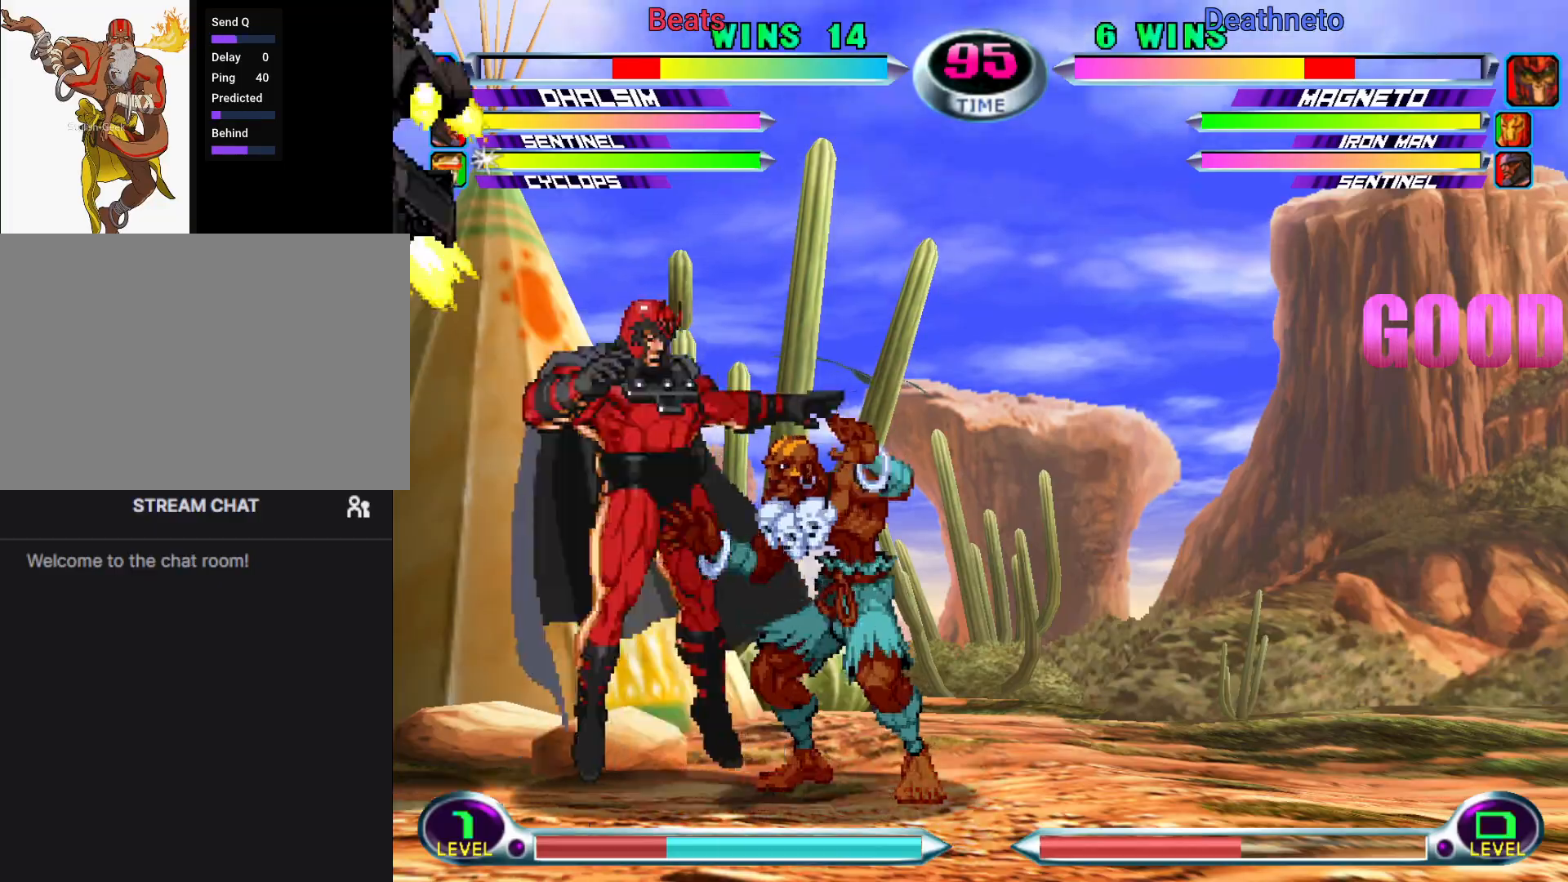
Gameplay with a controller (arcade stick); each line is a JSON object with the inputs held at the frame after it (dt_ms = milliseconds from this image to that frame). "events" lists button and stick changes between this image and that frame as [ms after this image, input, new state], when the widget could be followed in between. Not read: L3 R3.
{"dt_ms": 500, "buttons": [], "left_stick": "center", "events": [[17, "CROSS", "down"], [17, "R2", "down"], [67, "CROSS", "up"], [83, "R2", "up"], [167, "SQUARE", "down"], [267, "SQUARE", "up"], [500, "left_stick", "center"]]}
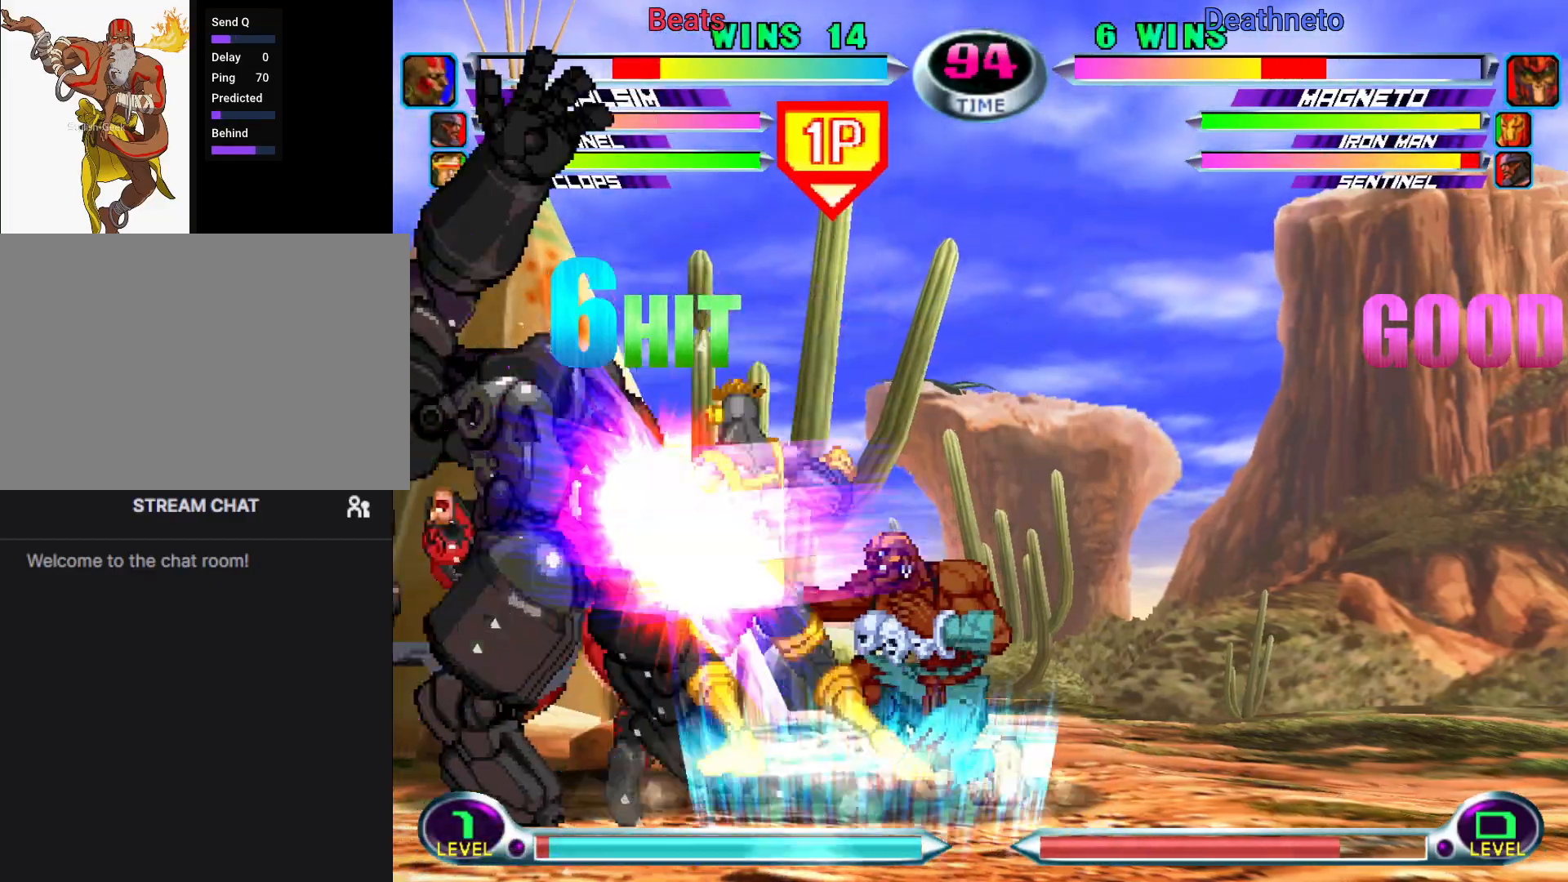
{"dt_ms": 1000, "buttons": [], "left_stick": "center"}
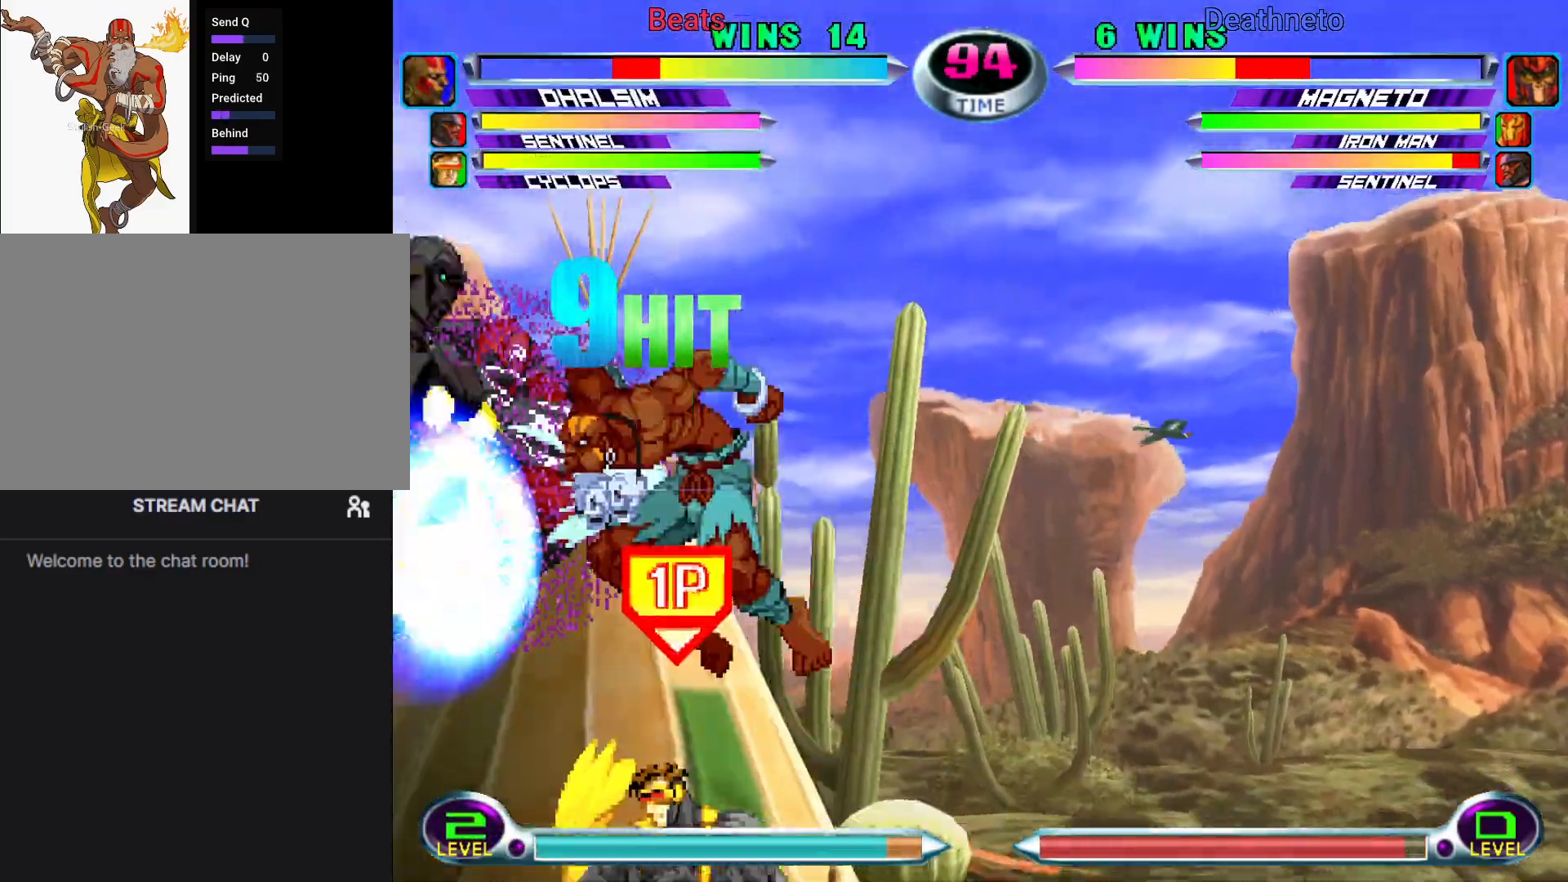
{"dt_ms": 500, "buttons": ["TRIANGLE"], "left_stick": "center", "events": [[217, "left_stick", "right"], [283, "left_stick", "center"], [433, "TRIANGLE", "down"]]}
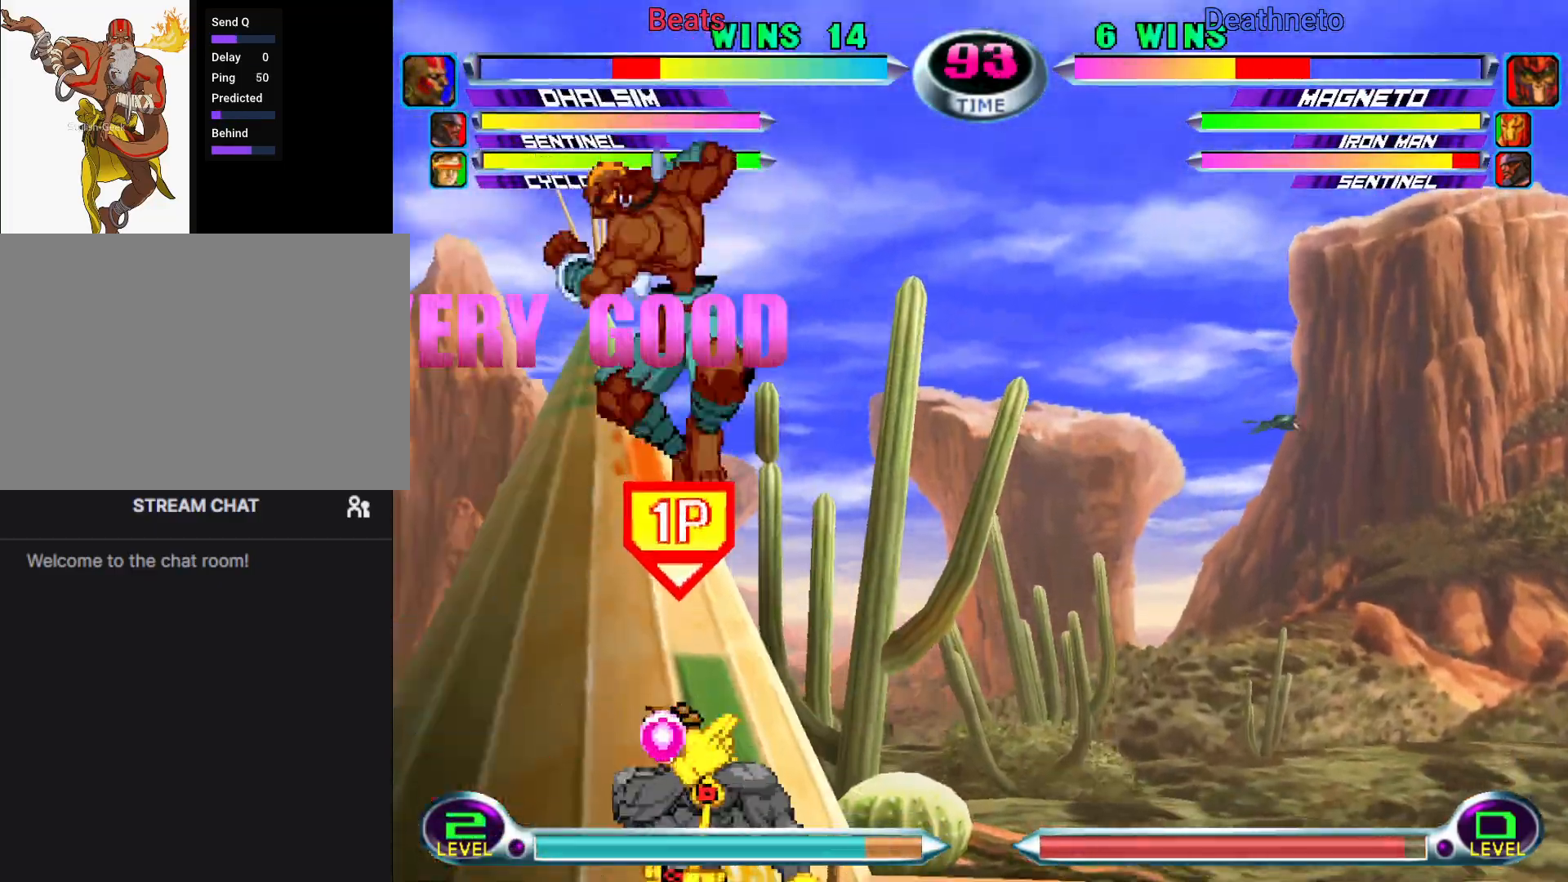
{"dt_ms": 500, "buttons": [], "left_stick": "center", "events": [[33, "TRIANGLE", "up"], [200, "CIRCLE", "down"], [300, "CIRCLE", "up"]]}
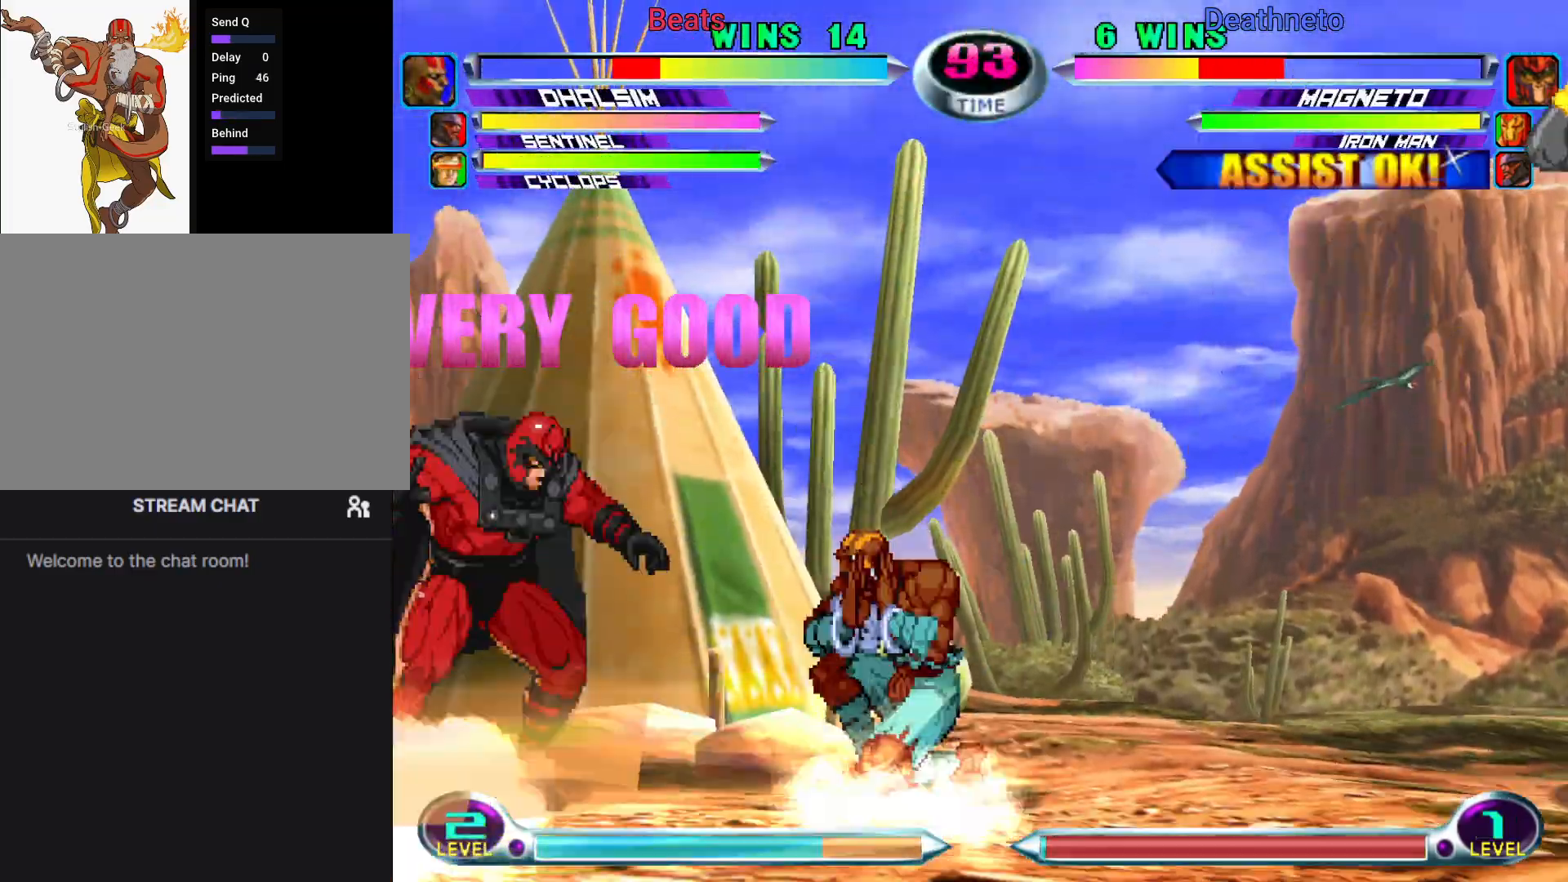
{"dt_ms": 500, "buttons": [], "left_stick": "right", "events": [[17, "left_stick", "down-right"], [67, "R1", "down"], [67, "SQUARE", "down"], [117, "R1", "up"], [117, "SQUARE", "up"], [200, "R1", "down"], [200, "SQUARE", "down"], [317, "R1", "up"], [317, "SQUARE", "up"], [467, "left_stick", "right"]]}
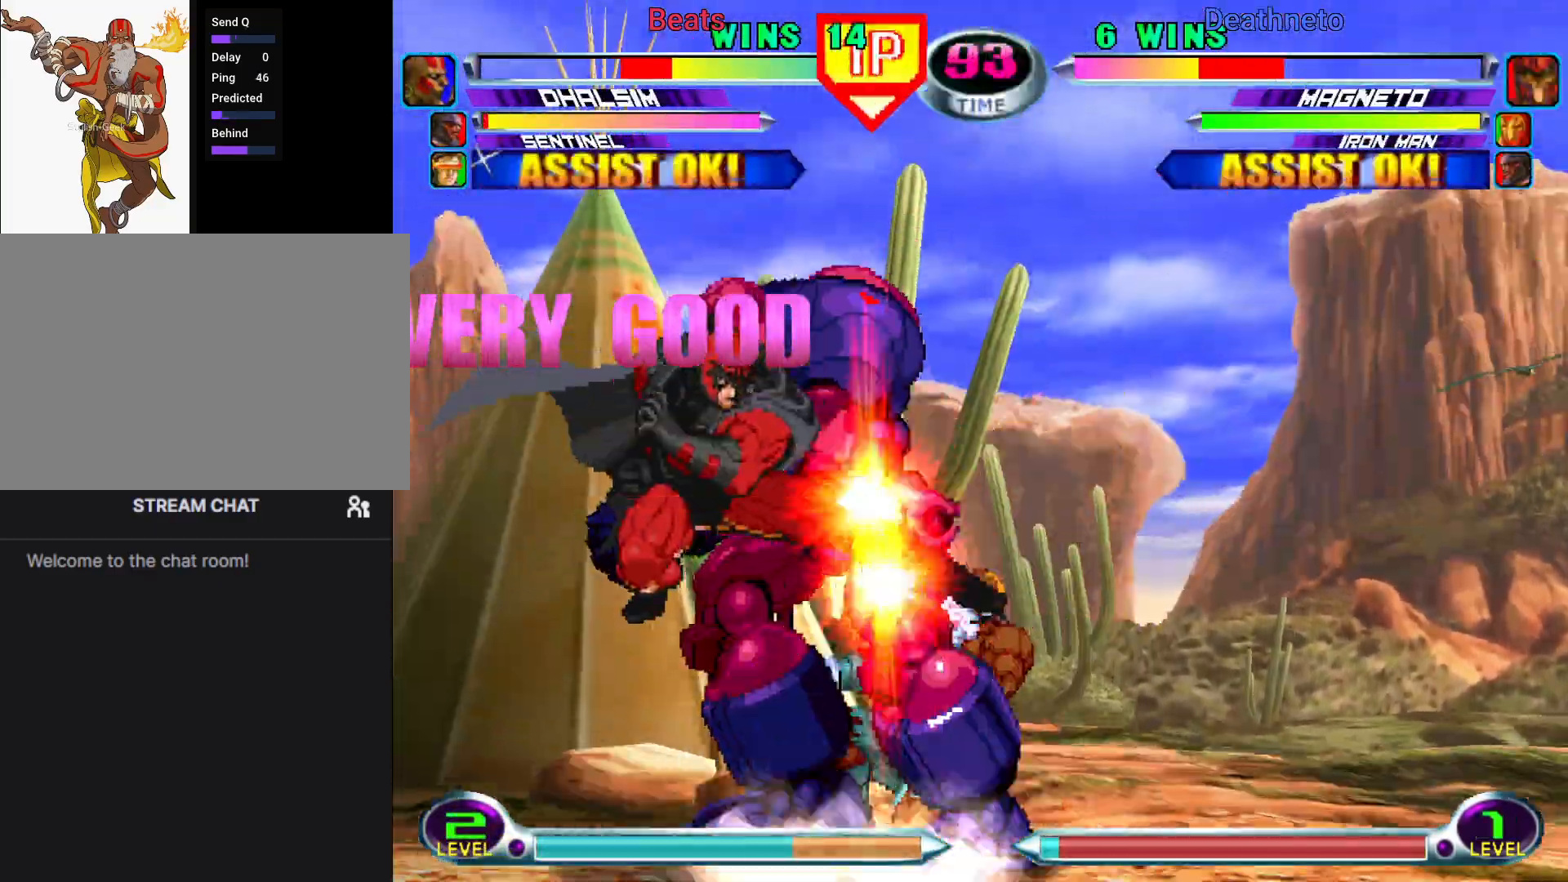
{"dt_ms": 500, "buttons": [], "left_stick": "down-right", "events": [[267, "SQUARE", "down"], [267, "TRIANGLE", "down"], [283, "left_stick", "down-right"], [317, "TRIANGLE", "up"], [350, "SQUARE", "up"]]}
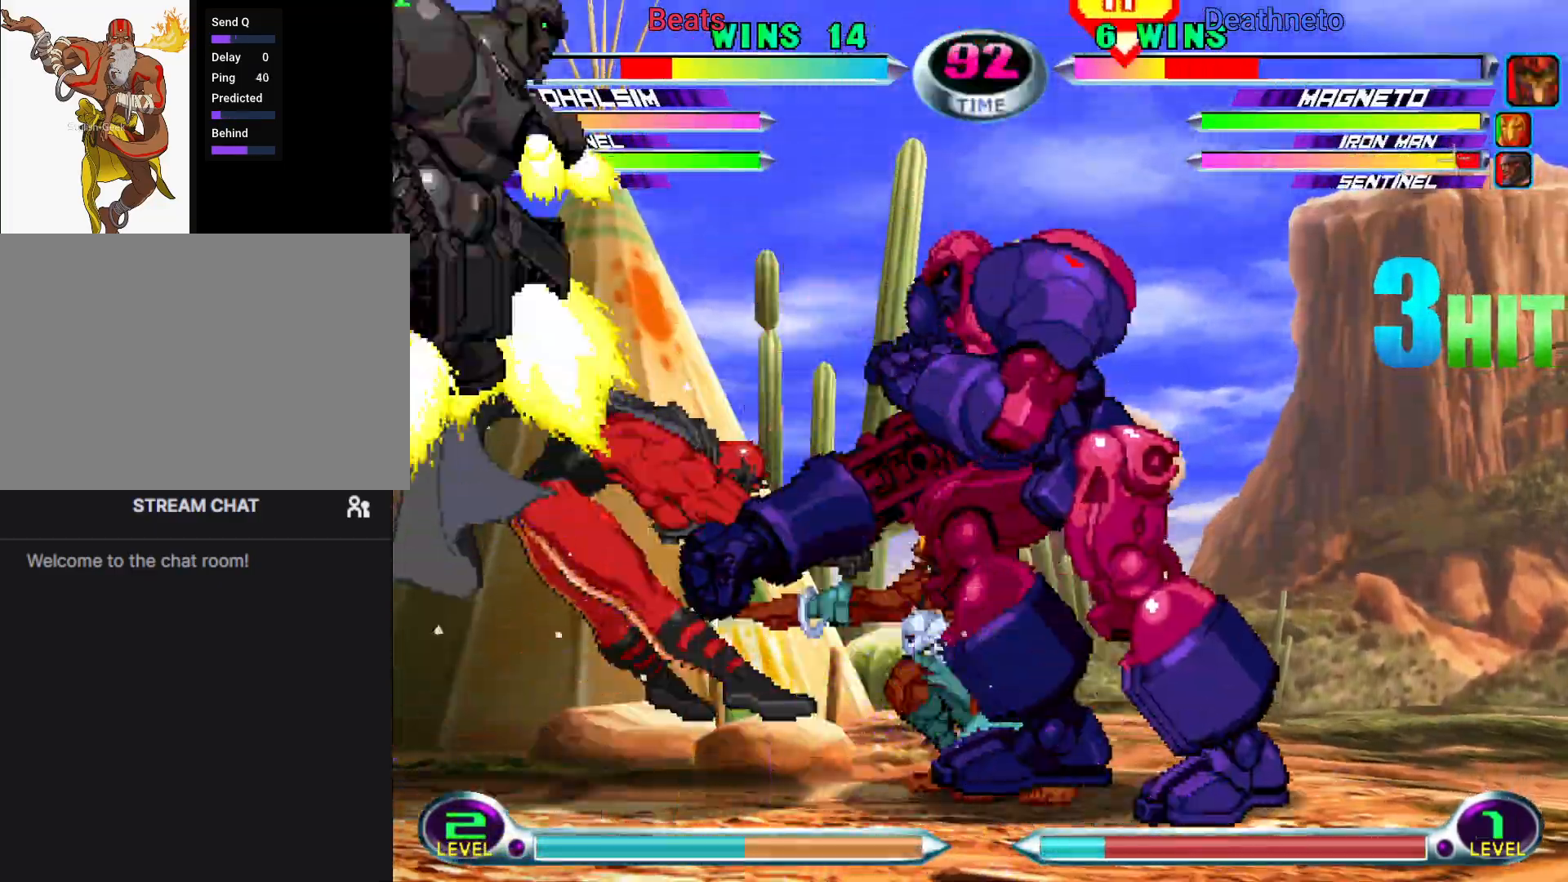
{"dt_ms": 500, "buttons": [], "left_stick": "center", "events": [[100, "SQUARE", "down"], [167, "SQUARE", "up"], [250, "SQUARE", "down"], [367, "SQUARE", "up"], [500, "left_stick", "center"]]}
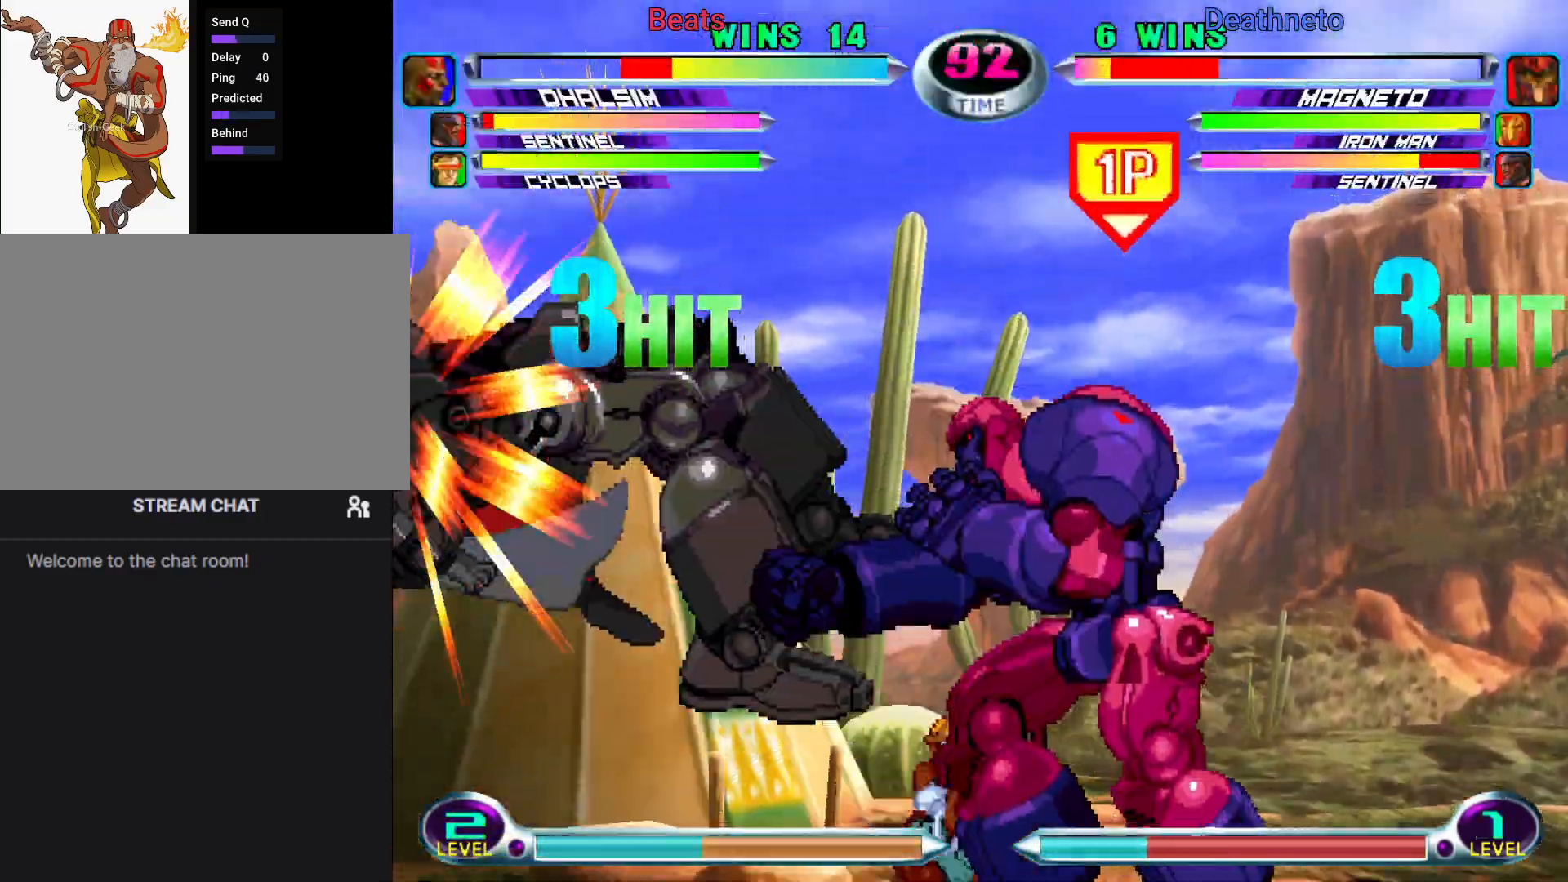
{"dt_ms": 500, "buttons": ["SQUARE", "TRIANGLE"], "left_stick": "down", "events": [[67, "left_stick", "down"], [150, "left_stick", "up"], [267, "CIRCLE", "down"], [267, "left_stick", "center"], [317, "CIRCLE", "up"], [467, "left_stick", "down"], [500, "SQUARE", "down"], [500, "TRIANGLE", "down"]]}
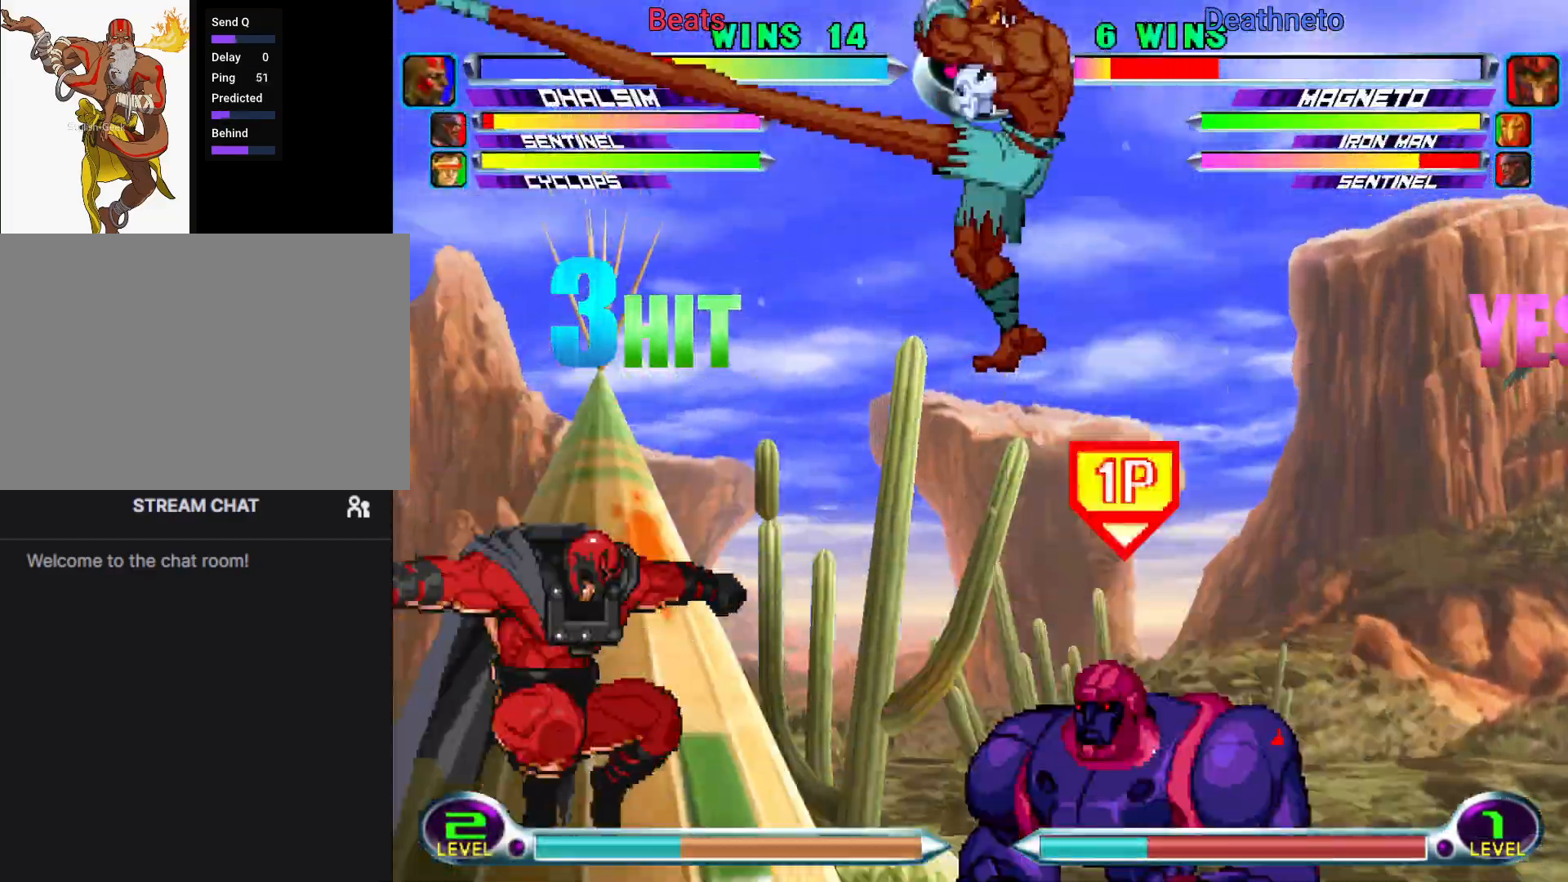
{"dt_ms": 500, "buttons": [], "left_stick": "center", "events": [[17, "TRIANGLE", "up"], [33, "SQUARE", "up"], [100, "left_stick", "center"], [117, "TRIANGLE", "down"], [233, "TRIANGLE", "up"]]}
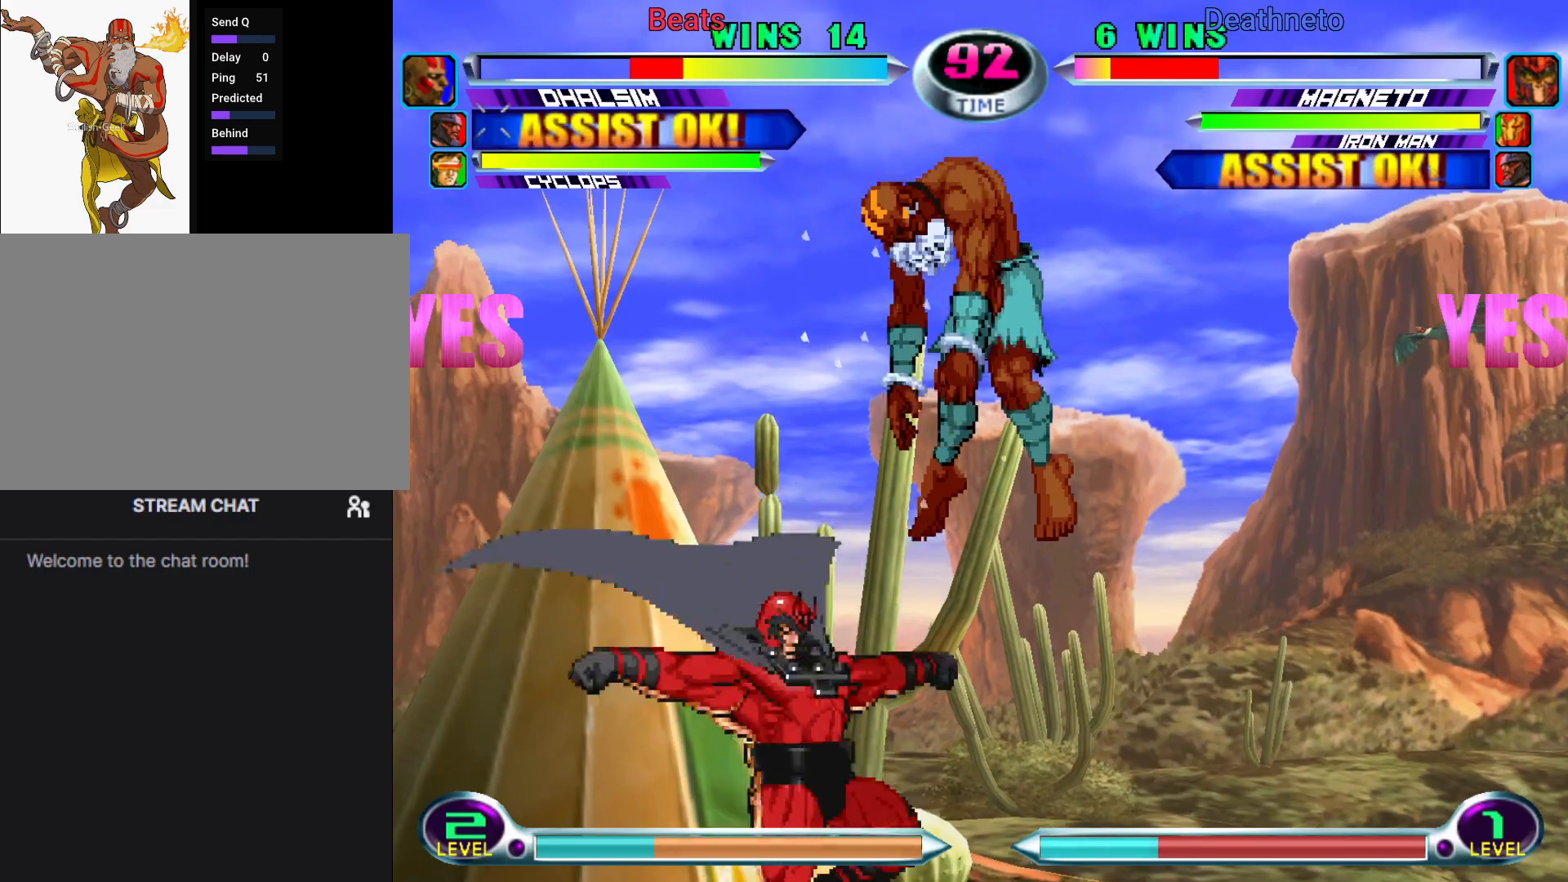
{"dt_ms": 500, "buttons": [], "left_stick": "right", "events": [[67, "left_stick", "right"], [200, "CROSS", "down"], [250, "CROSS", "up"], [450, "SQUARE", "down"], [483, "SQUARE", "up"]]}
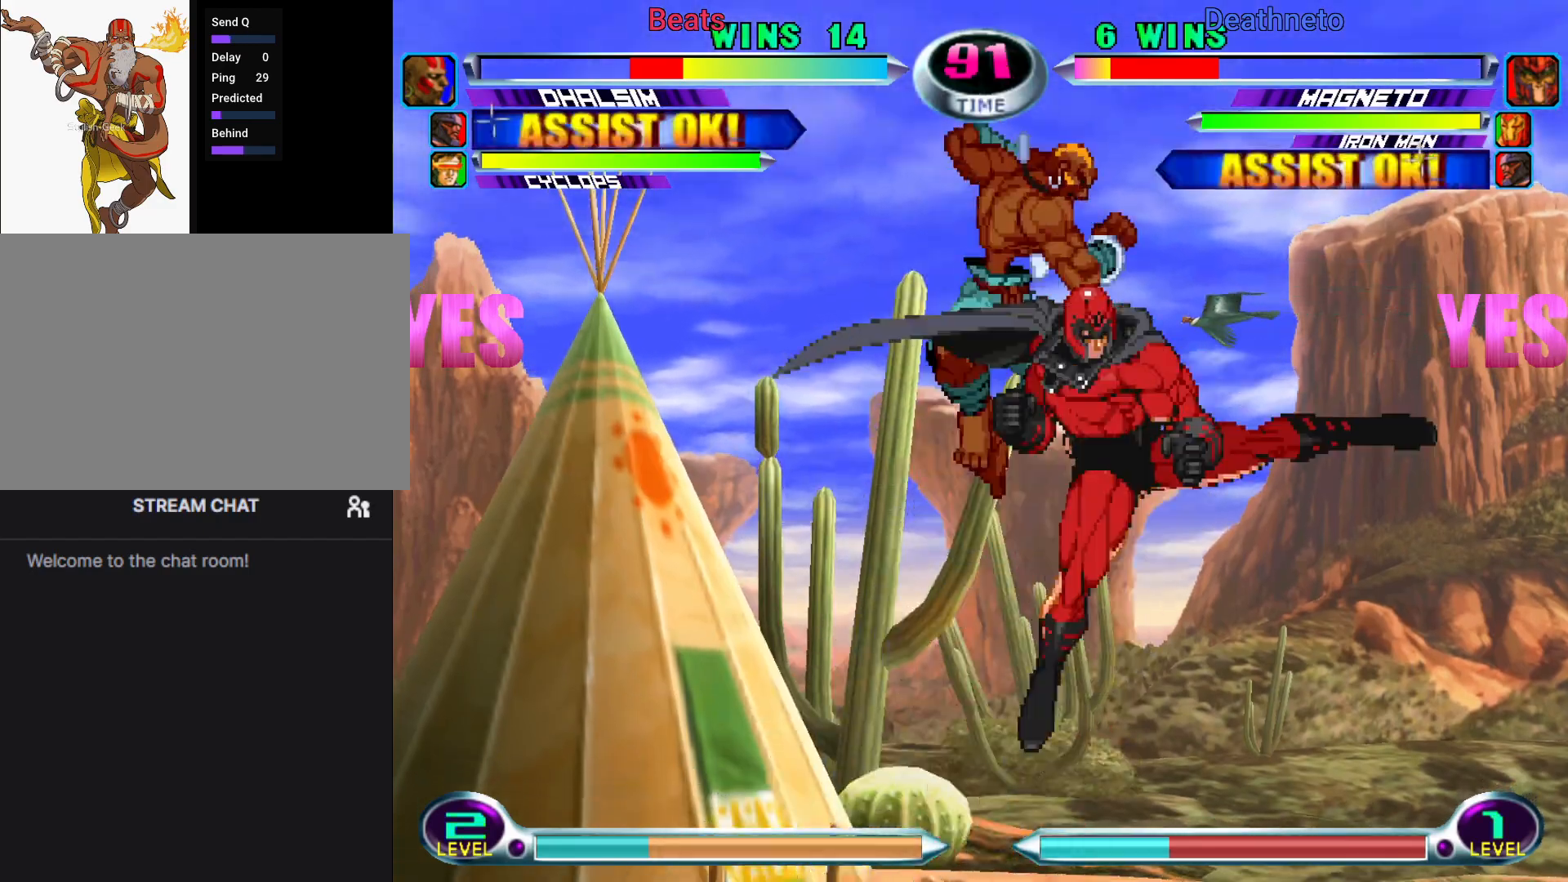
{"dt_ms": 500, "buttons": [], "left_stick": "right", "events": [[50, "SQUARE", "down"], [133, "SQUARE", "up"], [200, "SQUARE", "down"], [333, "SQUARE", "up"]]}
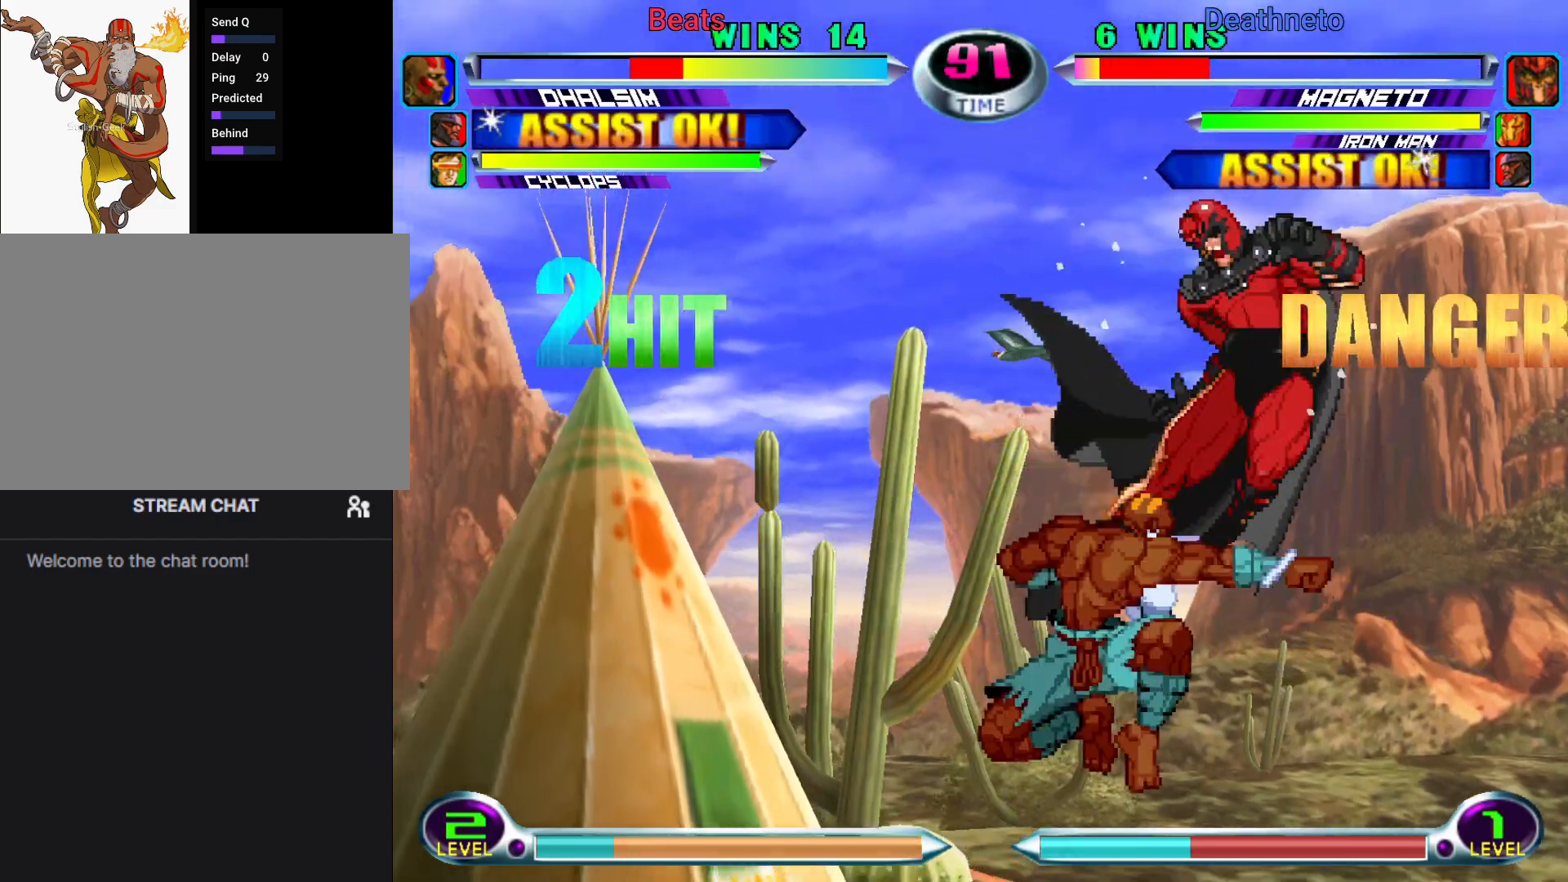
{"dt_ms": 500, "buttons": [], "left_stick": "down-right", "events": [[183, "R2", "down"], [267, "R2", "up"], [467, "left_stick", "down-right"]]}
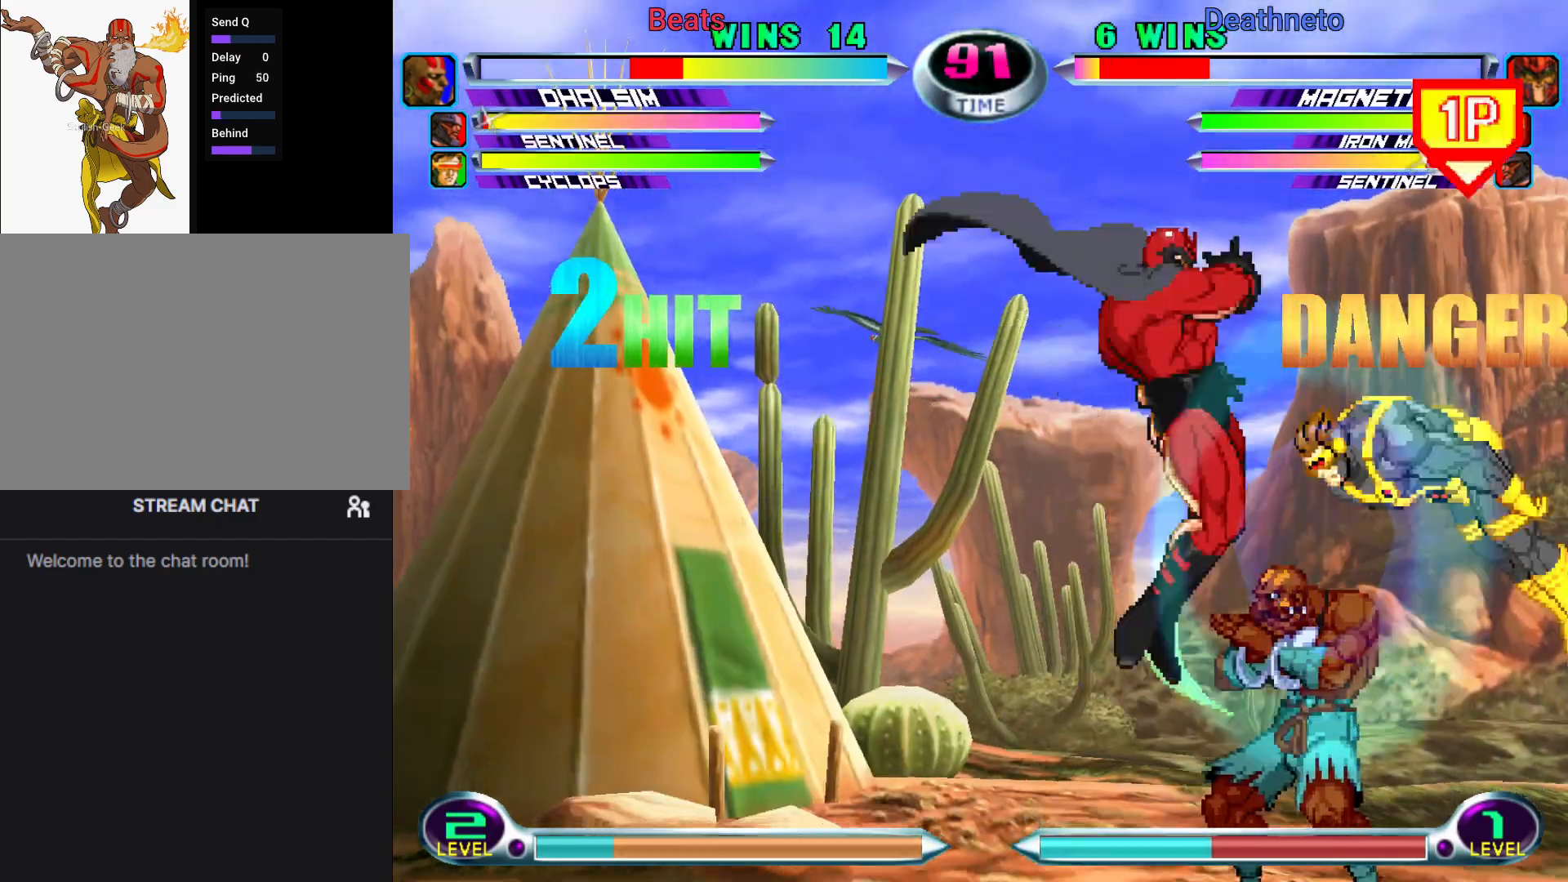
{"dt_ms": 500, "buttons": [], "left_stick": "down", "events": [[117, "R2", "down"], [217, "R2", "up"], [400, "left_stick", "center"], [483, "left_stick", "down"]]}
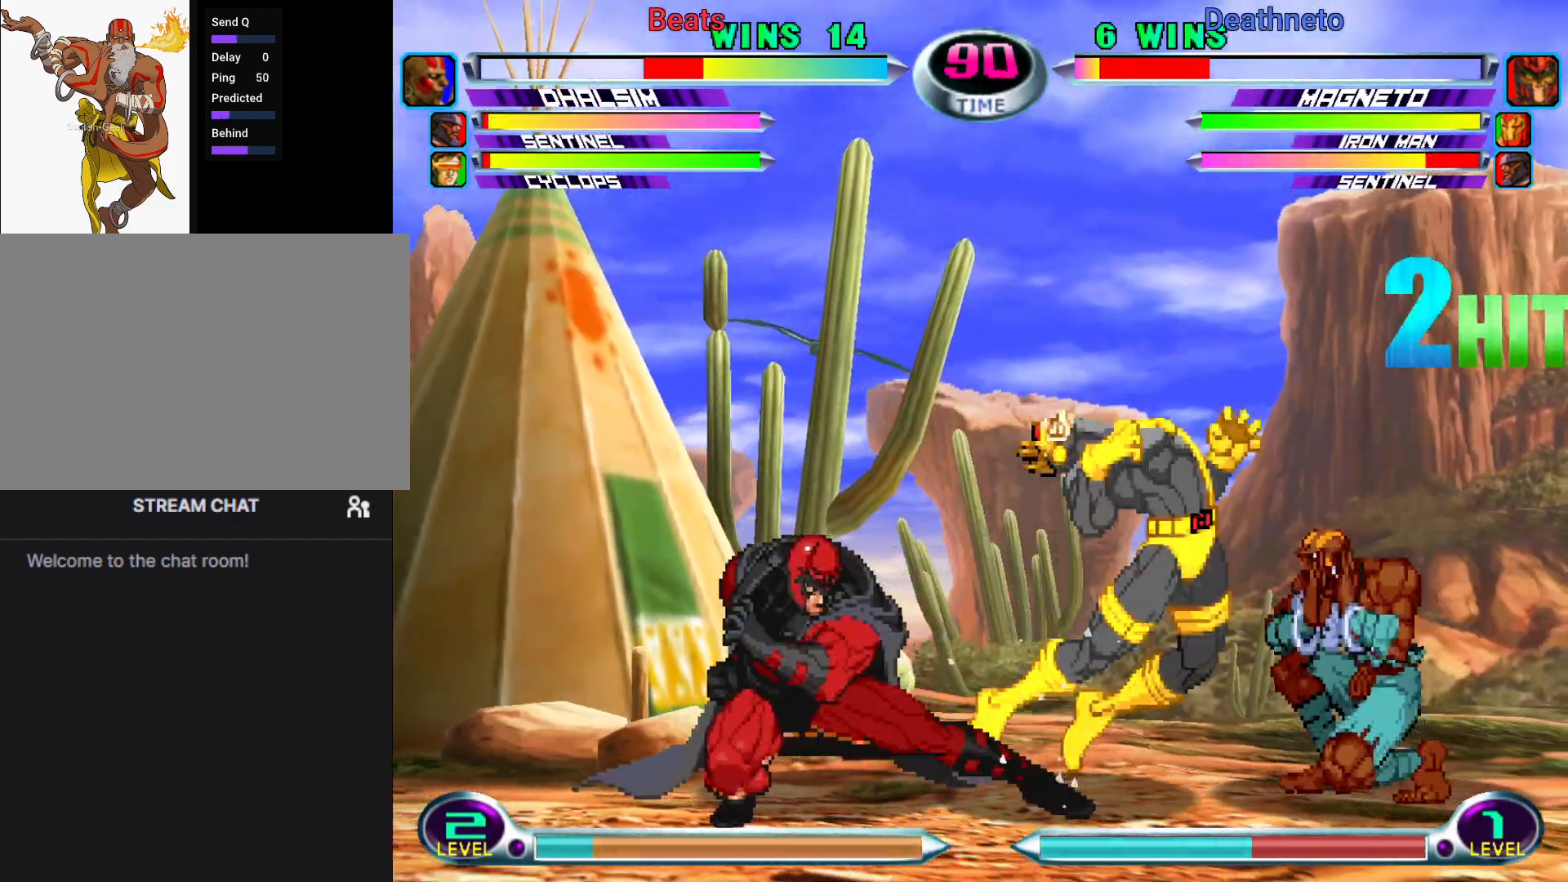
{"dt_ms": 500, "buttons": [], "left_stick": "down"}
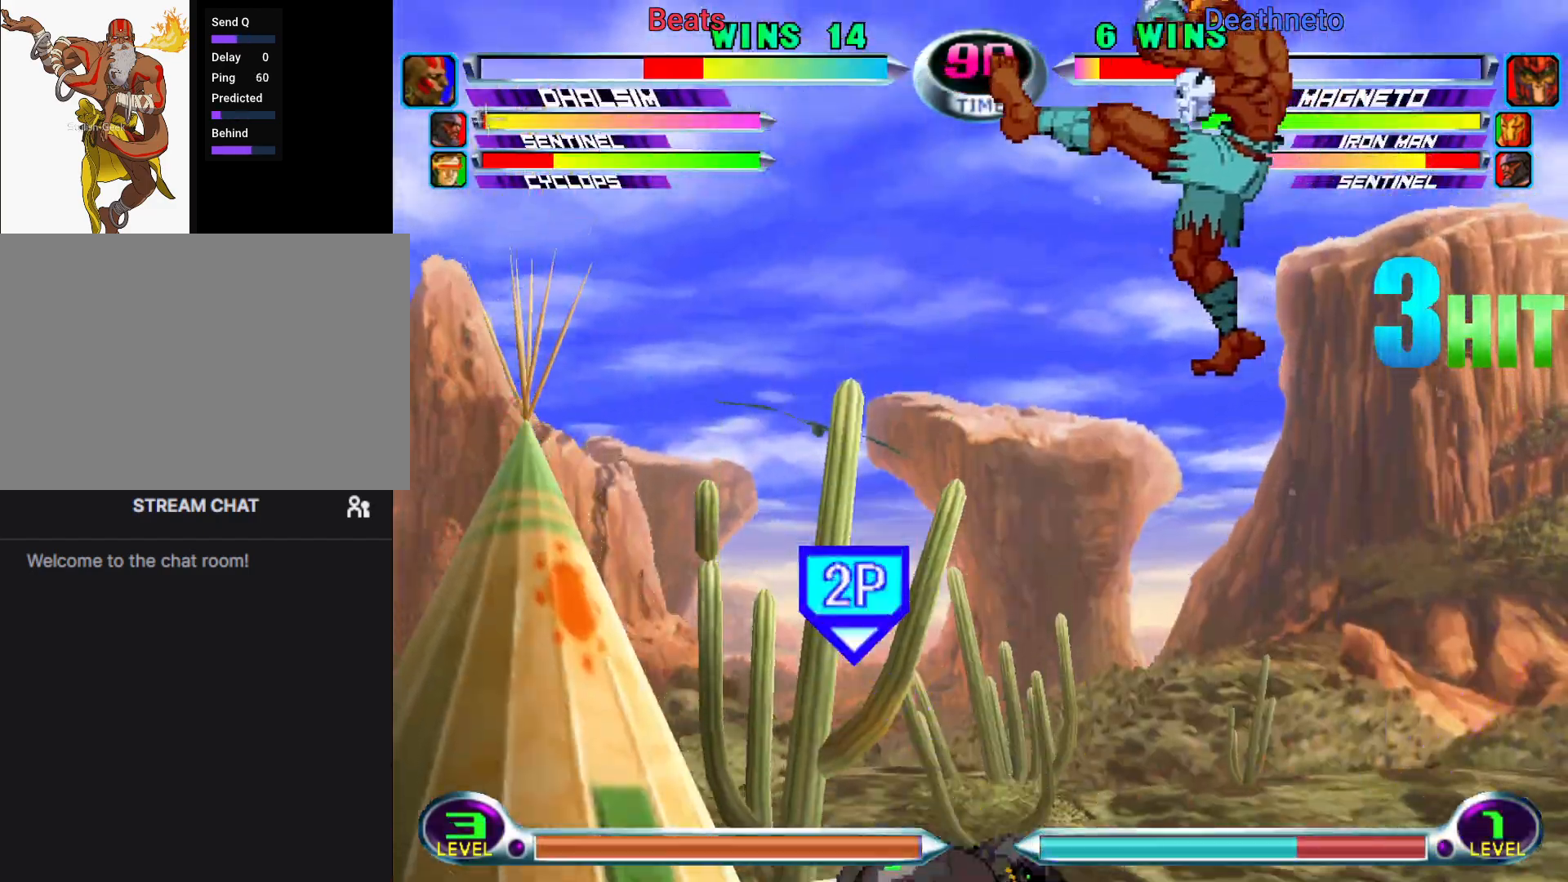
{"dt_ms": 500, "buttons": [], "left_stick": "center", "events": [[67, "TRIANGLE", "down"], [67, "left_stick", "center"], [183, "TRIANGLE", "up"]]}
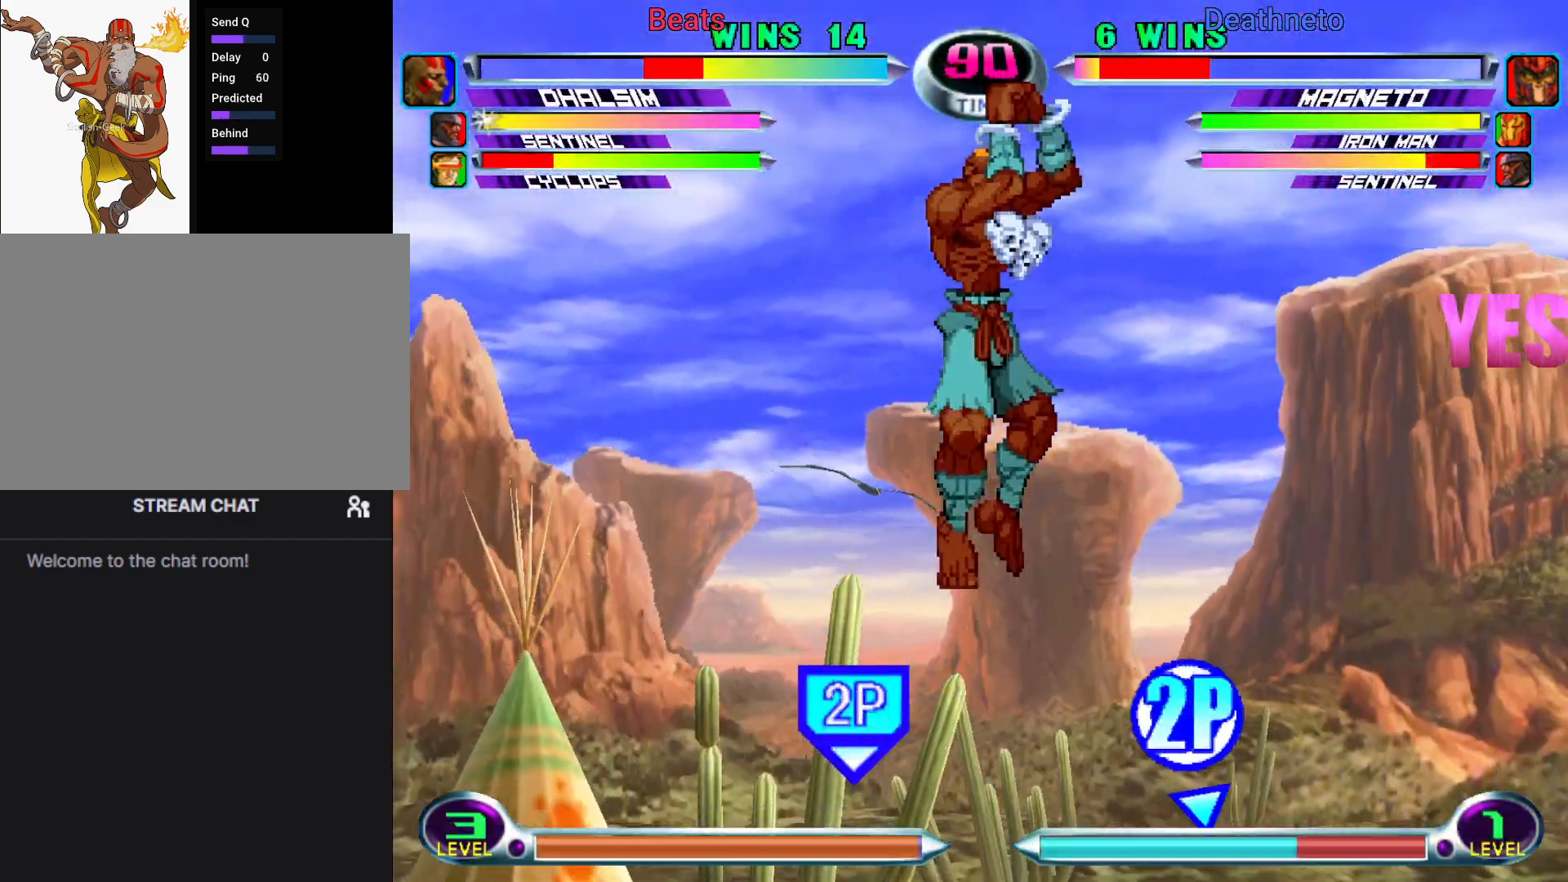
{"dt_ms": 1000, "buttons": [], "left_stick": "center"}
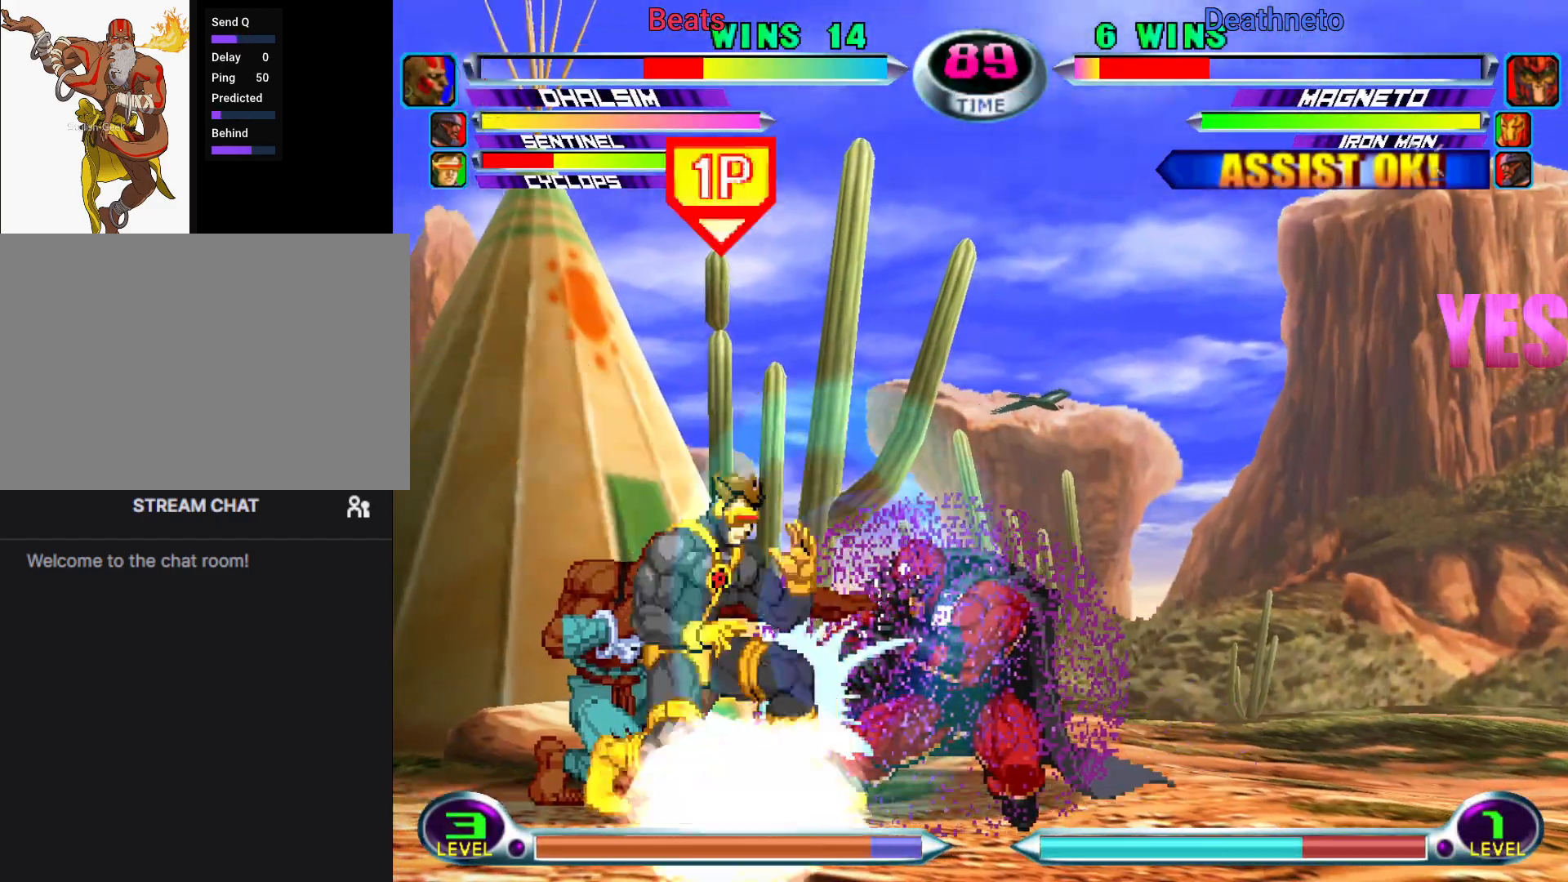
{"dt_ms": 500, "buttons": [], "left_stick": "center", "events": [[100, "left_stick", "right"], [150, "left_stick", "center"], [233, "left_stick", "right"], [367, "left_stick", "down-right"], [400, "CROSS", "down"], [450, "CROSS", "up"], [500, "left_stick", "center"]]}
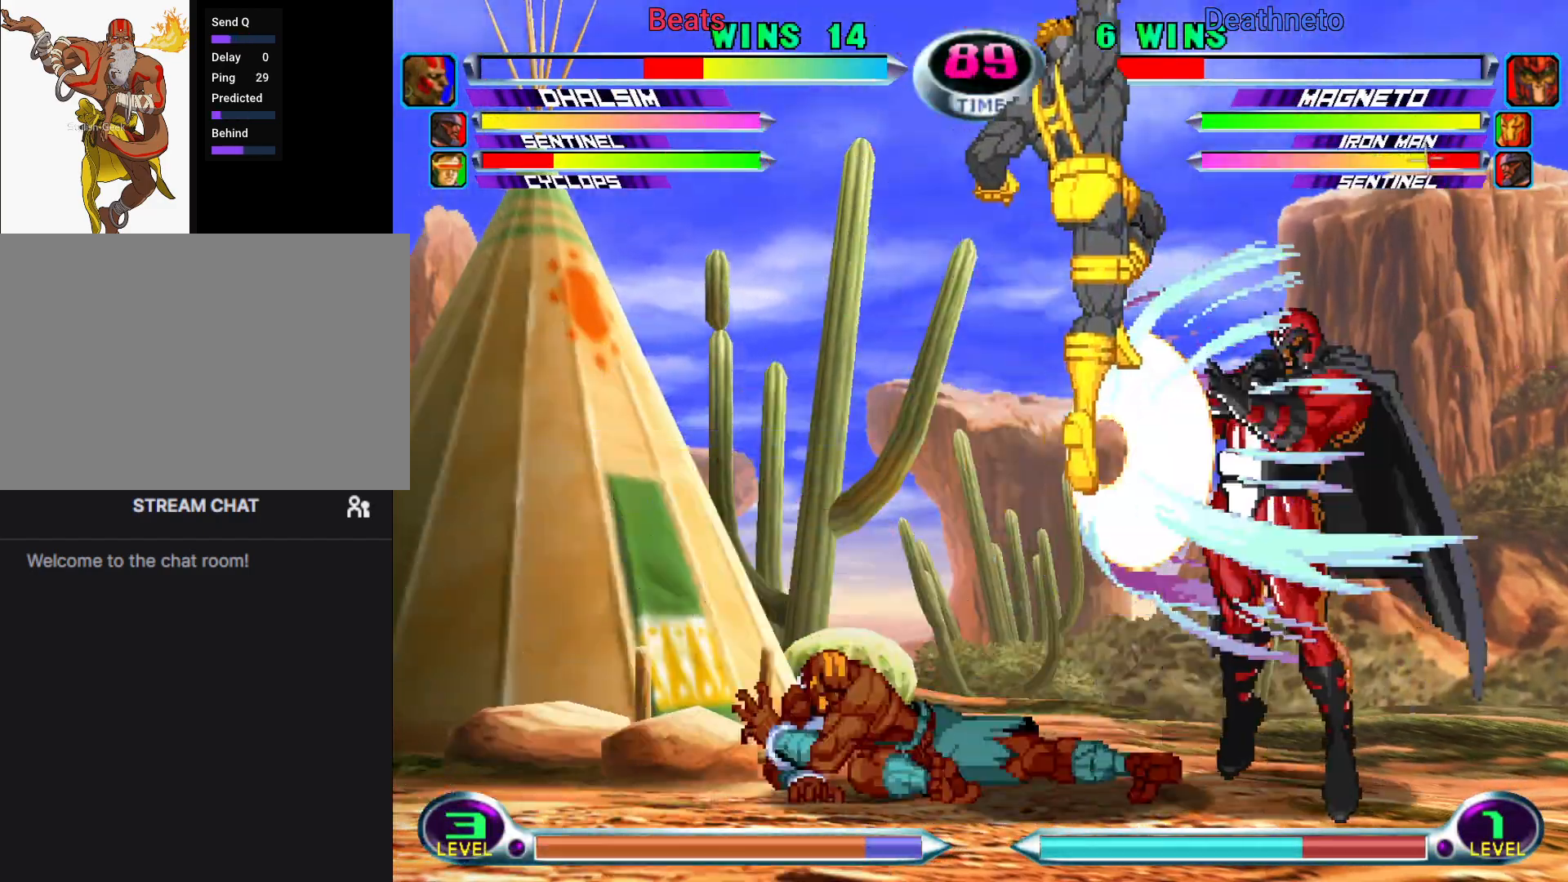
{"dt_ms": 500, "buttons": [], "left_stick": "up-right", "events": [[50, "SQUARE", "down"], [150, "SQUARE", "up"], [217, "left_stick", "right"], [267, "left_stick", "up-right"]]}
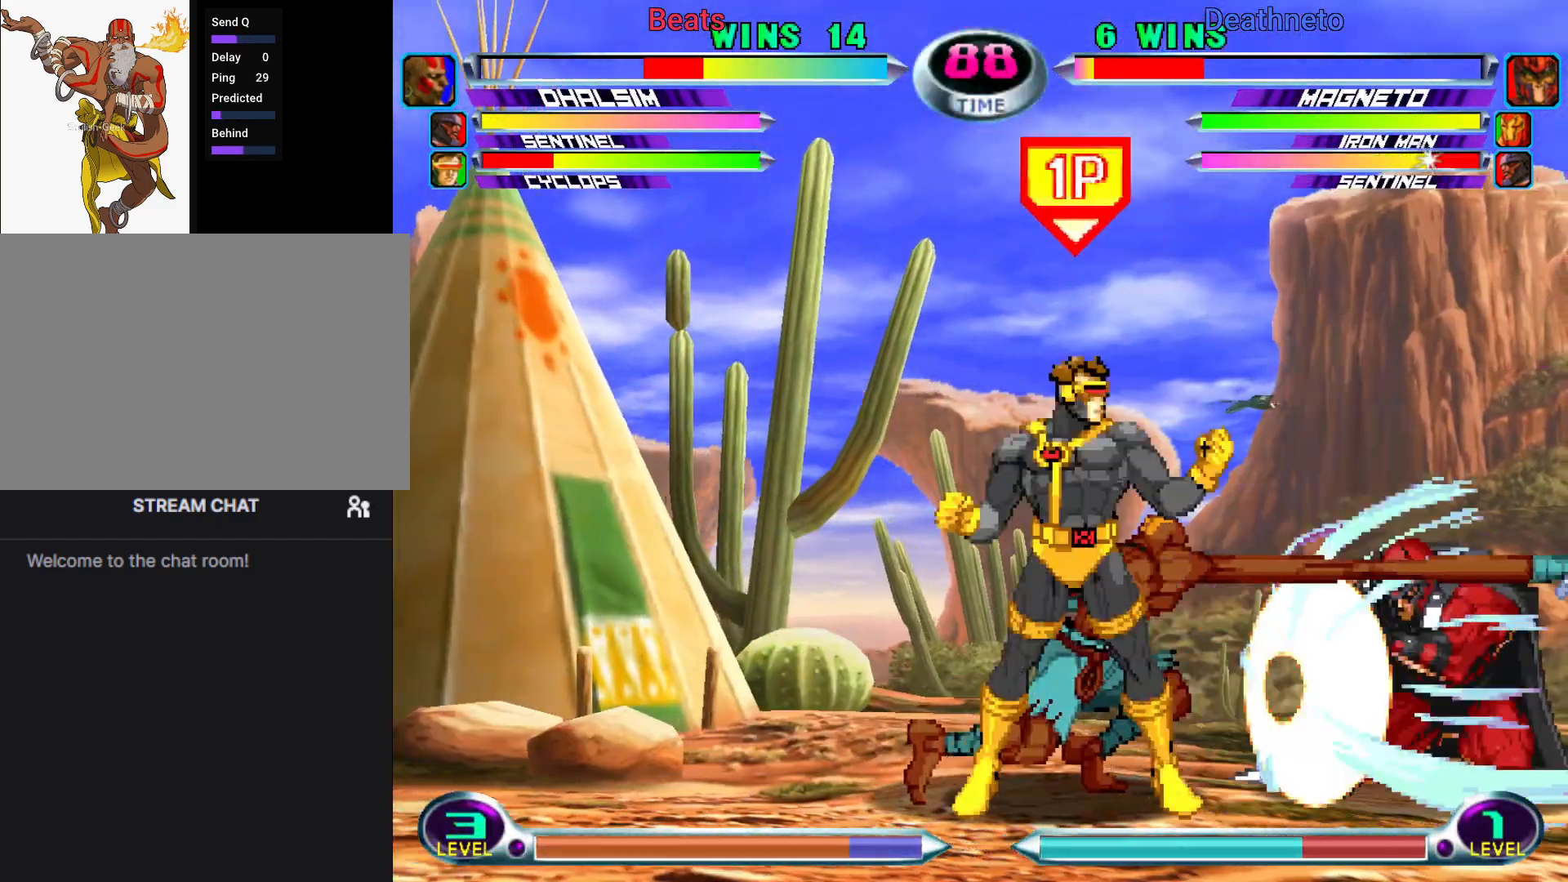
{"dt_ms": 1000, "buttons": [], "left_stick": "center"}
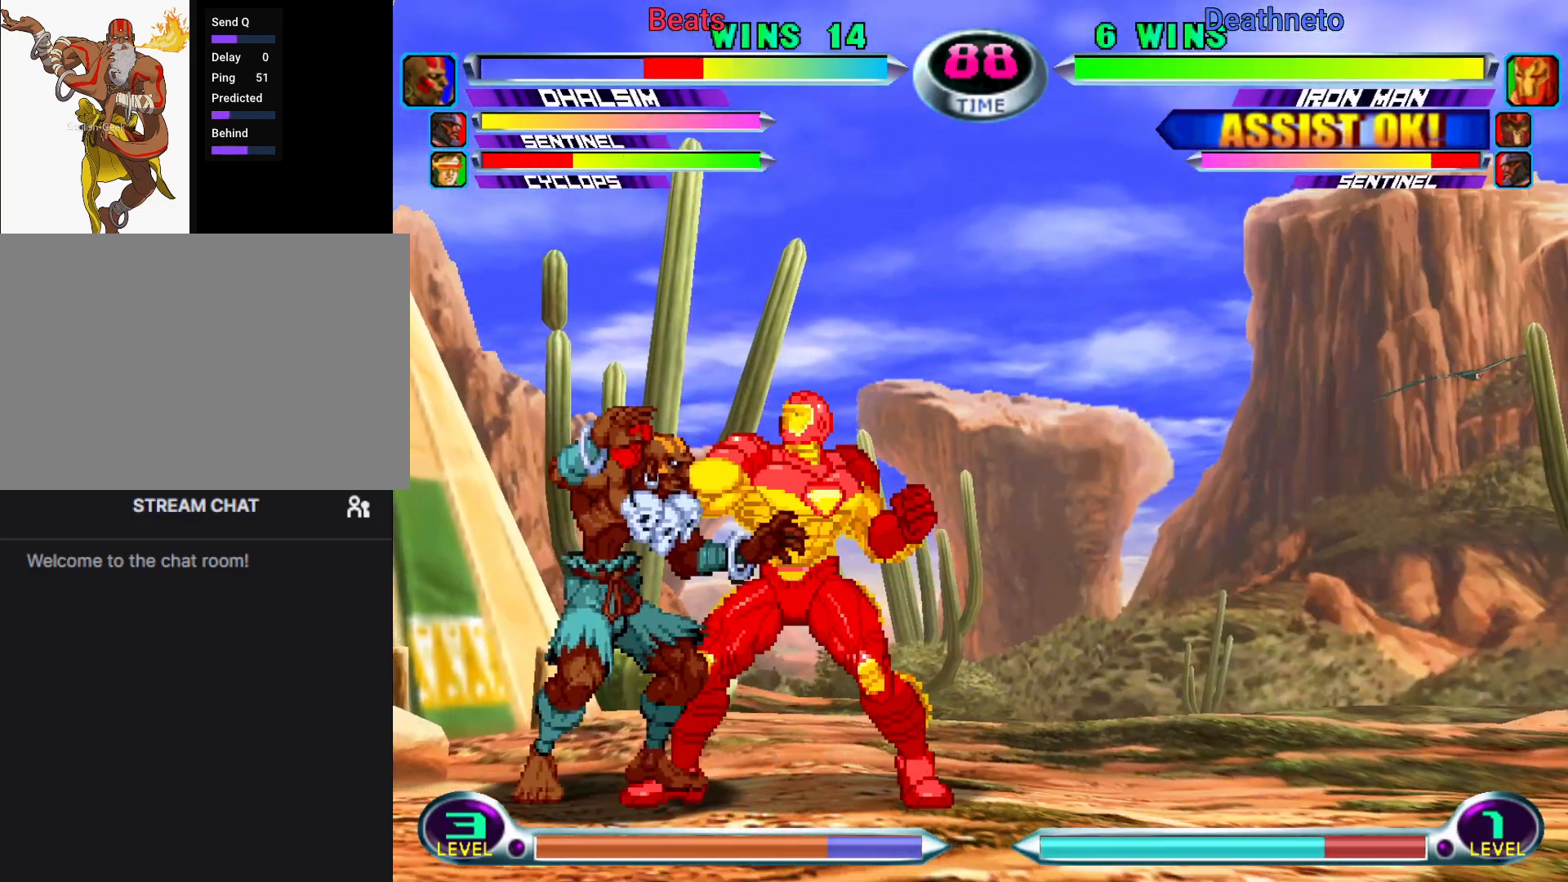
{"dt_ms": 500, "buttons": [], "left_stick": "up-right", "events": [[17, "left_stick", "down-right"], [67, "CROSS", "down"], [100, "CROSS", "up"], [167, "left_stick", "center"], [200, "SQUARE", "down"], [333, "SQUARE", "up"], [467, "left_stick", "up-right"]]}
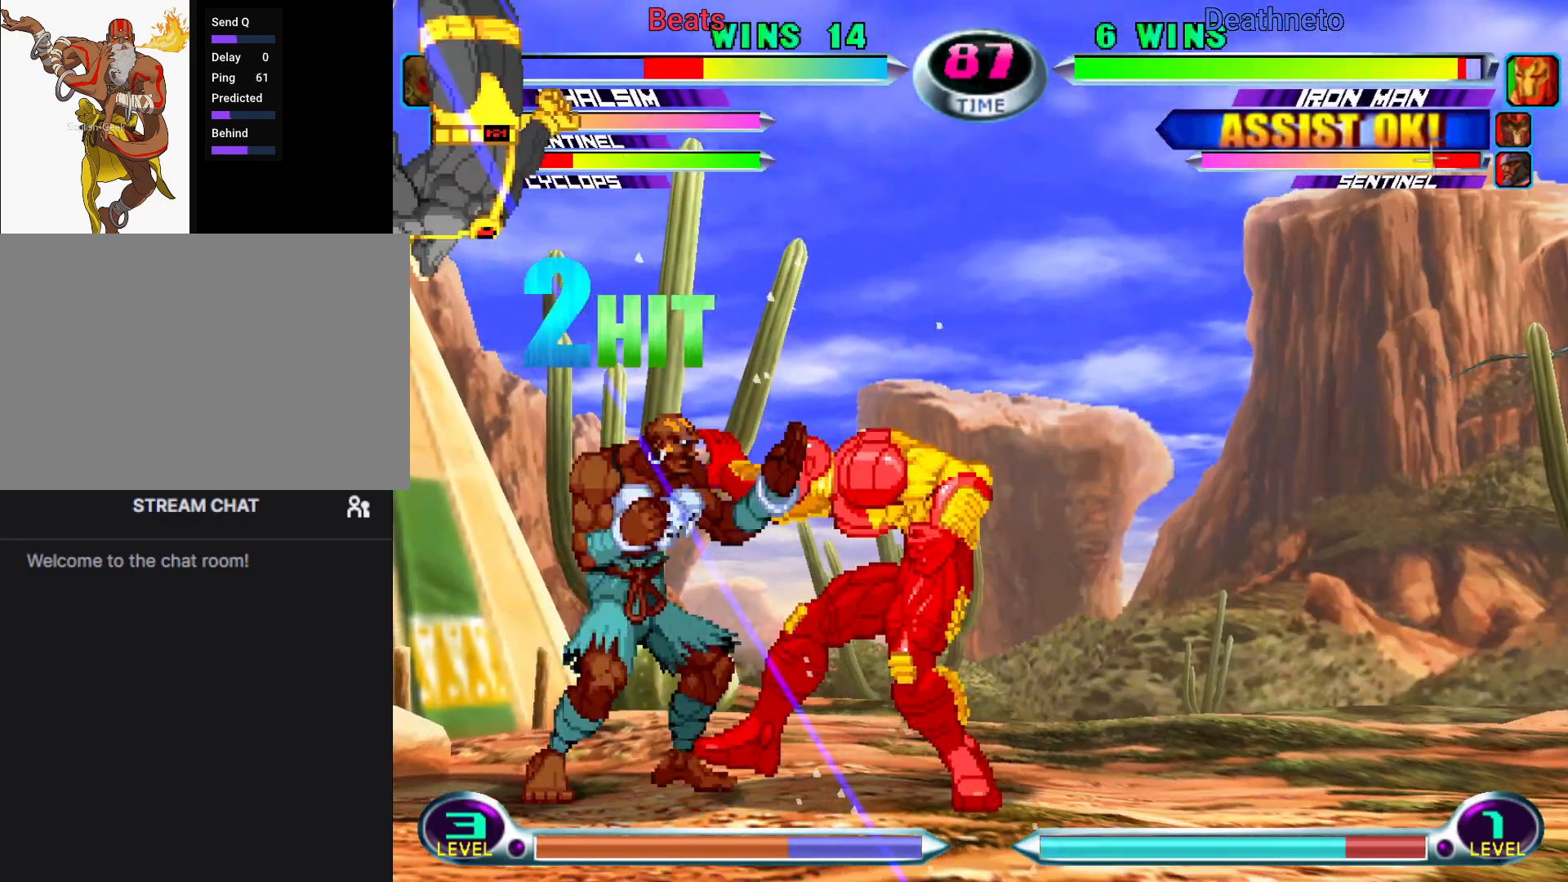
{"dt_ms": 500, "buttons": [], "left_stick": "center", "events": [[83, "left_stick", "center"], [133, "SQUARE", "down"], [200, "SQUARE", "up"], [333, "CROSS", "down"], [400, "CROSS", "up"]]}
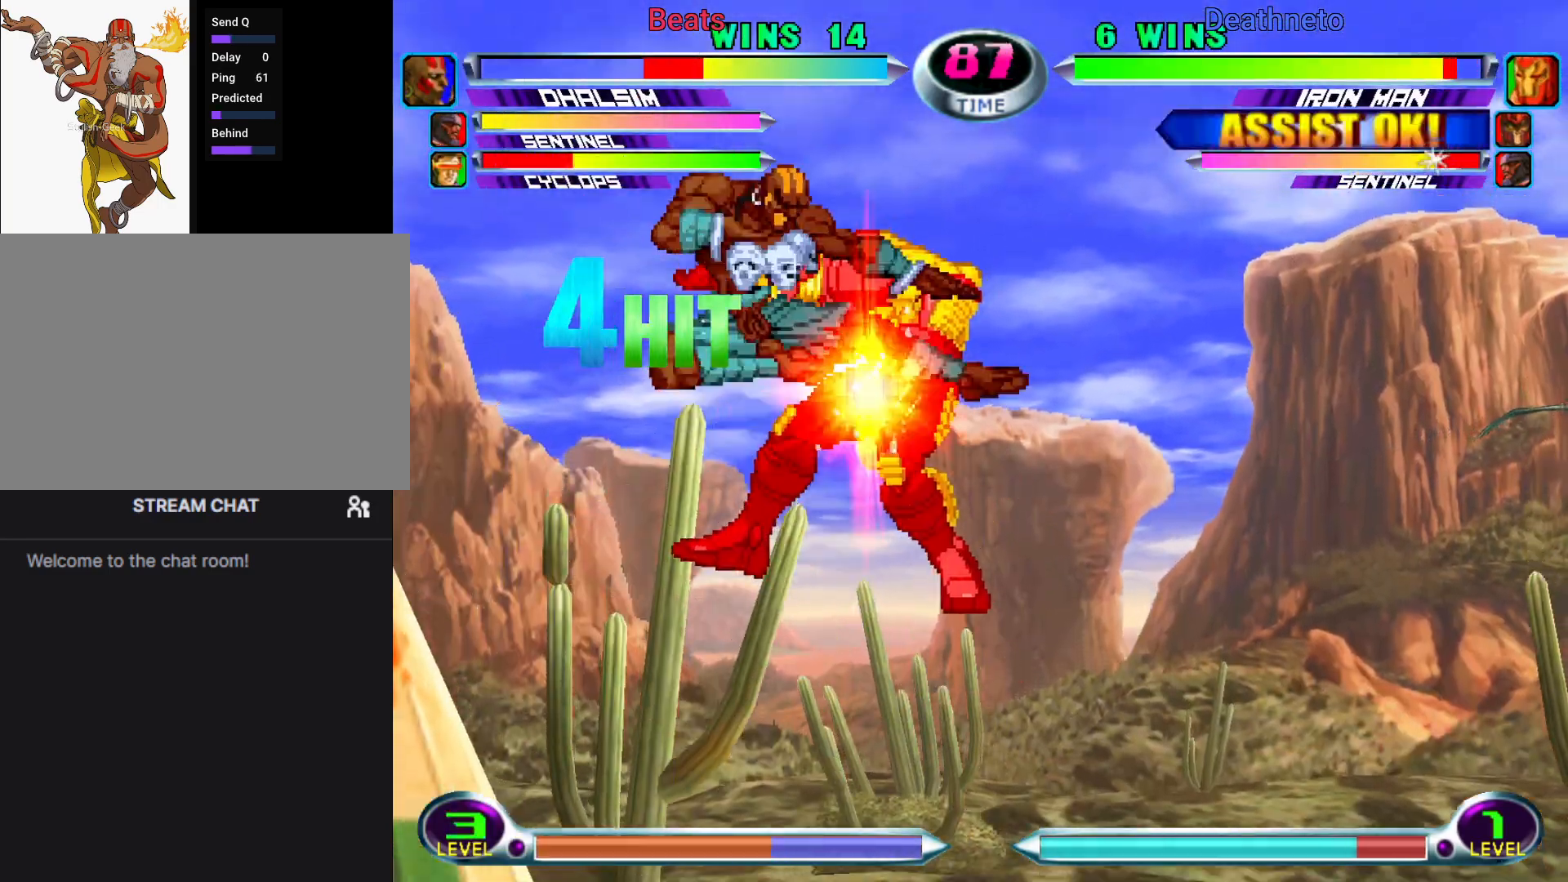
{"dt_ms": 500, "buttons": ["SQUARE"], "left_stick": "center", "events": [[217, "CROSS", "down"], [283, "CROSS", "up"], [467, "SQUARE", "down"]]}